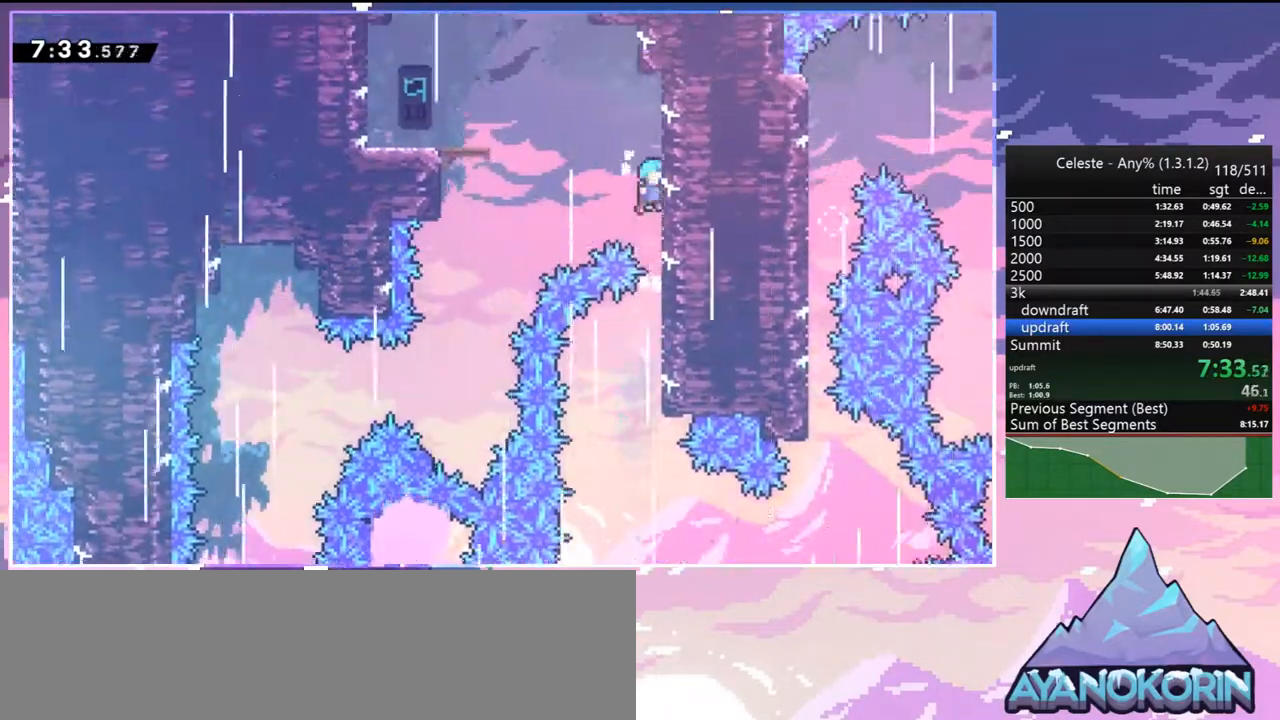
Gameplay with keyboard; each line is a JSON object with the keys held at the frame after it. "events" lists presses ("down") and releases ("up") of "dash", "down", "grab", "jump", "jump2", "left", "menu", "right", "skip" and "up" between this image and that frame as [ms after this image, input, new state], when the widget could be followed in between. No other keys are recorded. Mouse input is not recorded. Key names are as the overlay labels them; some are game actions (e.g. jump) rather than physical keys.
{"keys": ["left"], "events": [[50, "jump", "down"], [50, "left", "down"], [50, "right", "up"], [50, "up", "up"], [367, "jump", "up"]]}
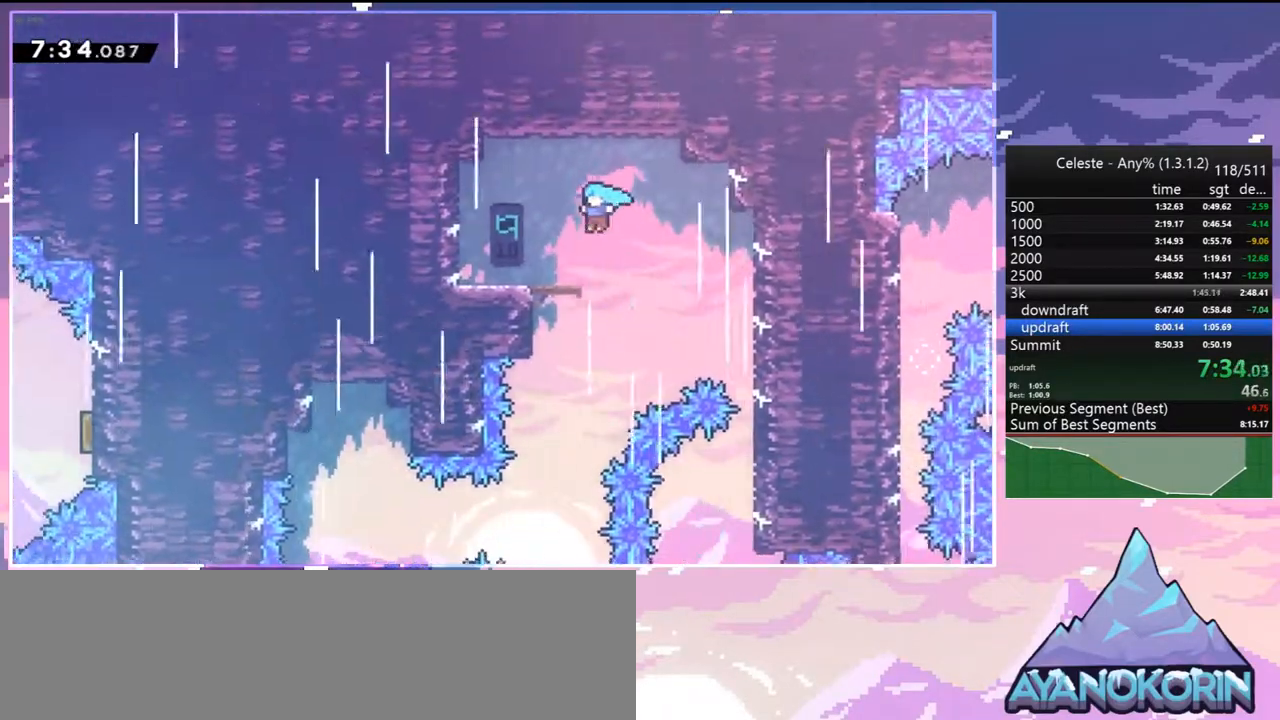
{"keys": ["down", "left"], "events": [[67, "left", "up"], [67, "right", "down"], [383, "left", "down"], [433, "down", "down"], [433, "right", "up"]]}
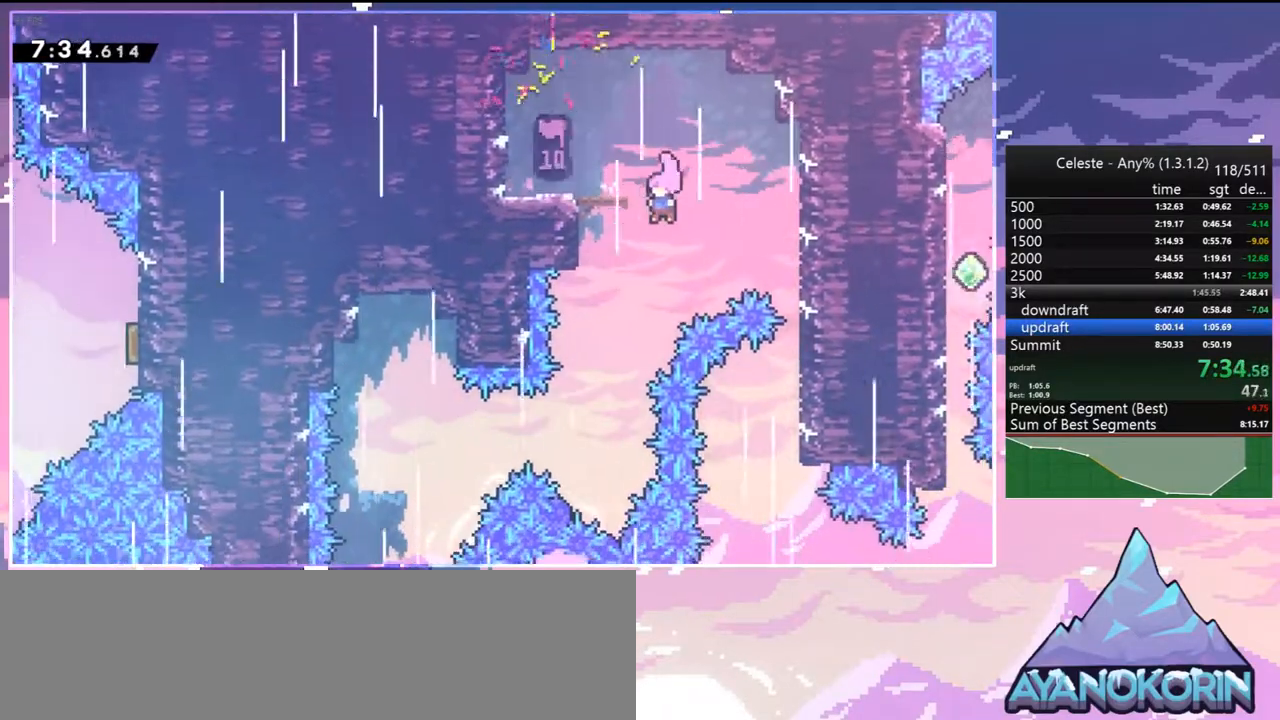
{"keys": ["dash", "left"], "events": [[400, "dash", "down"], [400, "down", "up"]]}
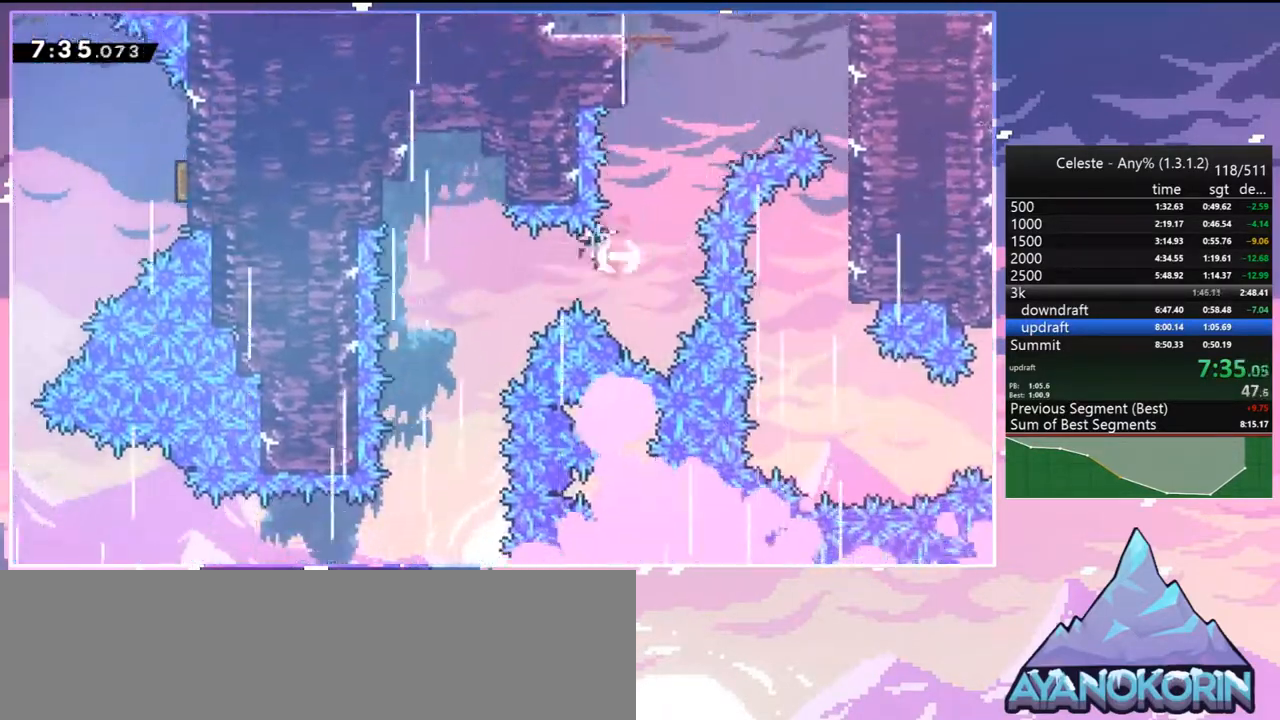
{"keys": ["down"], "events": [[50, "dash", "up"], [100, "down", "down"], [183, "left", "up"]]}
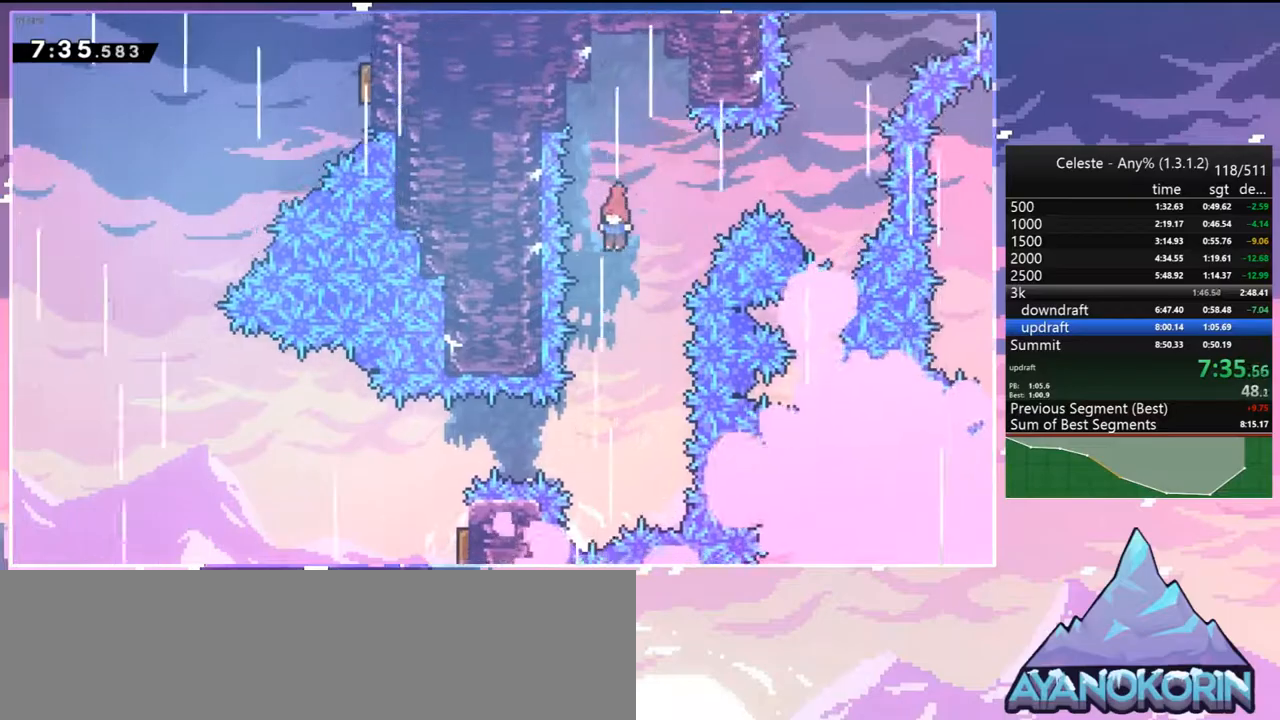
{"keys": ["left"], "events": [[317, "left", "down"], [367, "down", "up"], [383, "dash", "down"], [483, "dash", "up"]]}
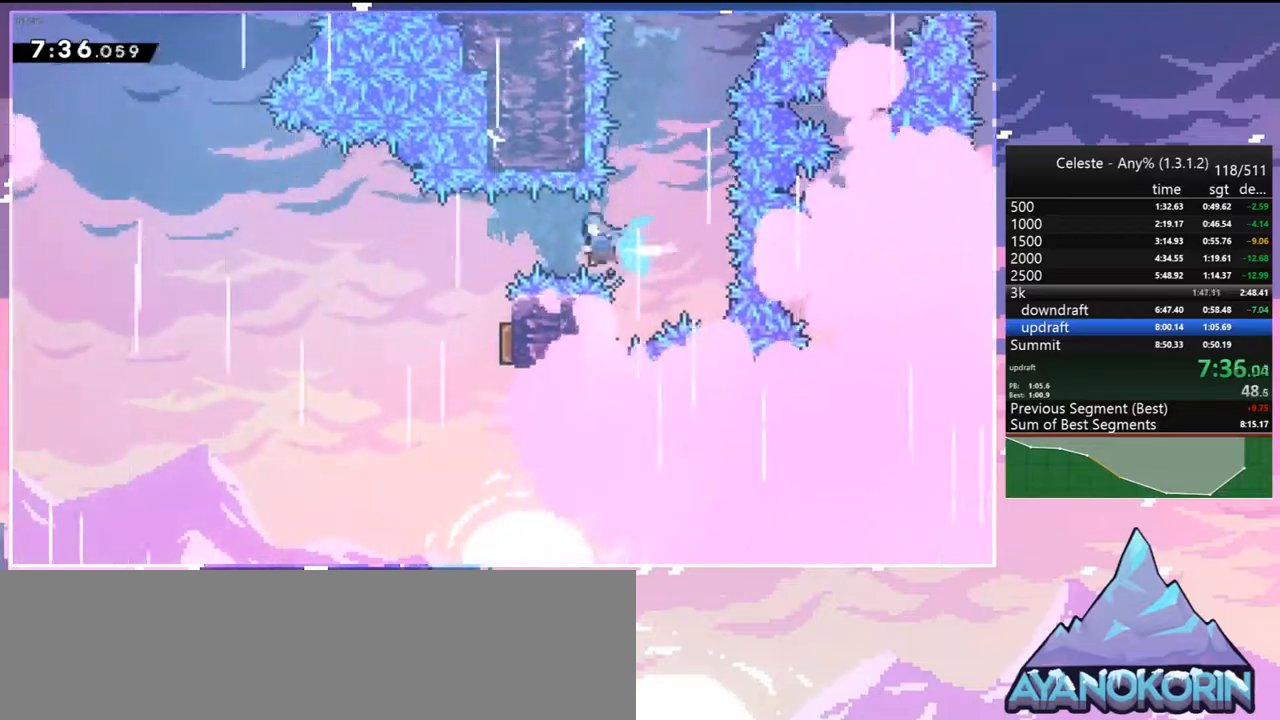
{"keys": ["right"], "events": [[33, "right", "down"], [83, "left", "up"]]}
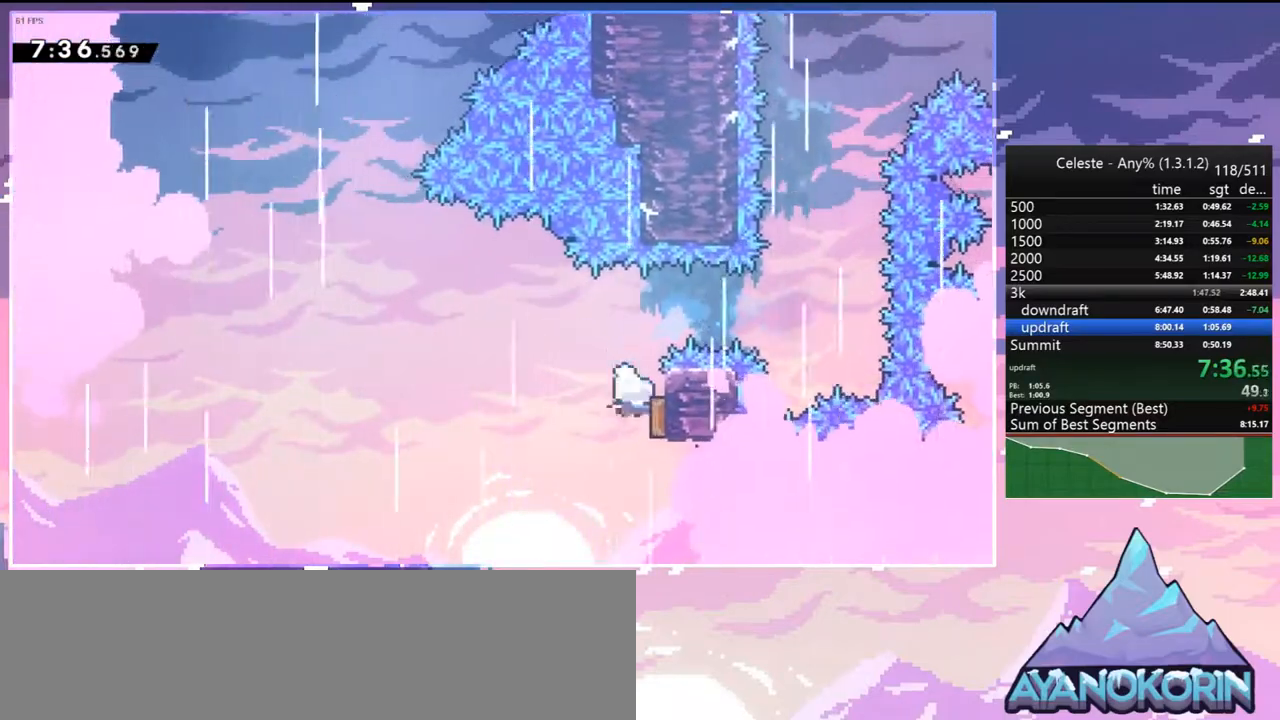
{"keys": ["dash", "up"], "events": [[50, "left", "down"], [150, "right", "up"], [333, "up", "down"], [417, "dash", "down"], [417, "left", "up"]]}
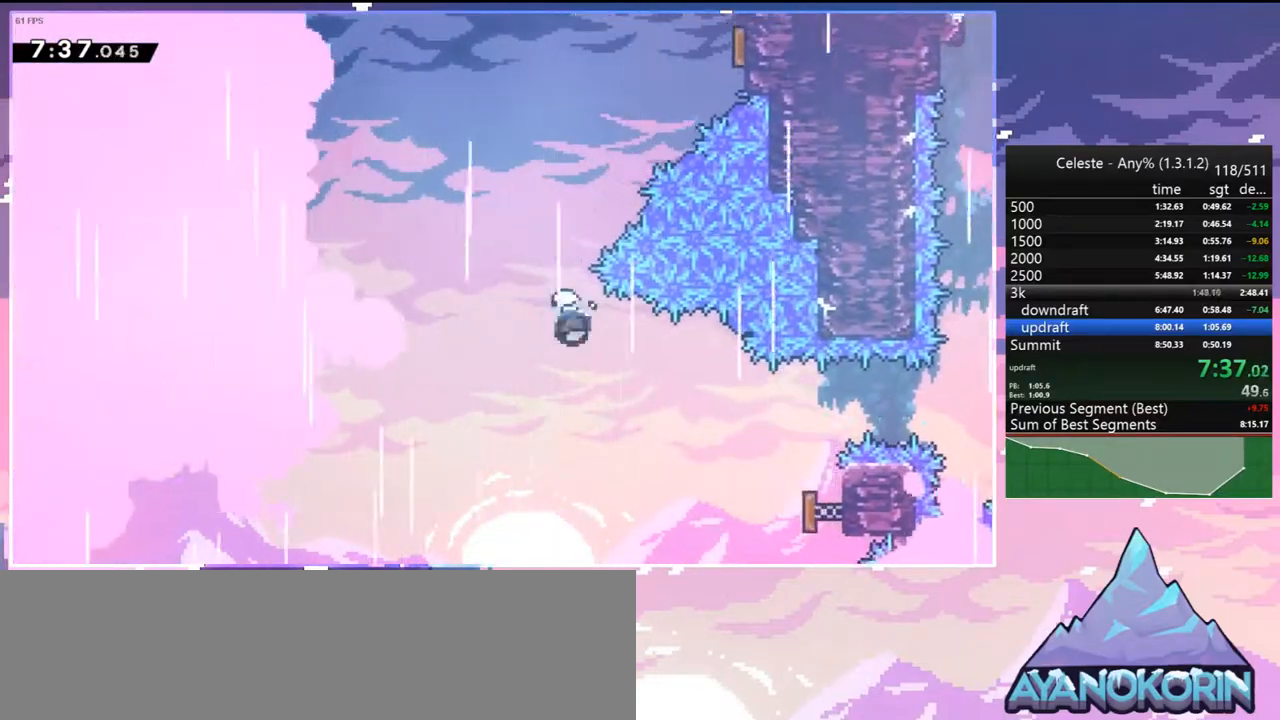
{"keys": ["right", "up"], "events": [[67, "dash", "up"], [117, "right", "down"], [350, "dash", "down"], [483, "dash", "up"]]}
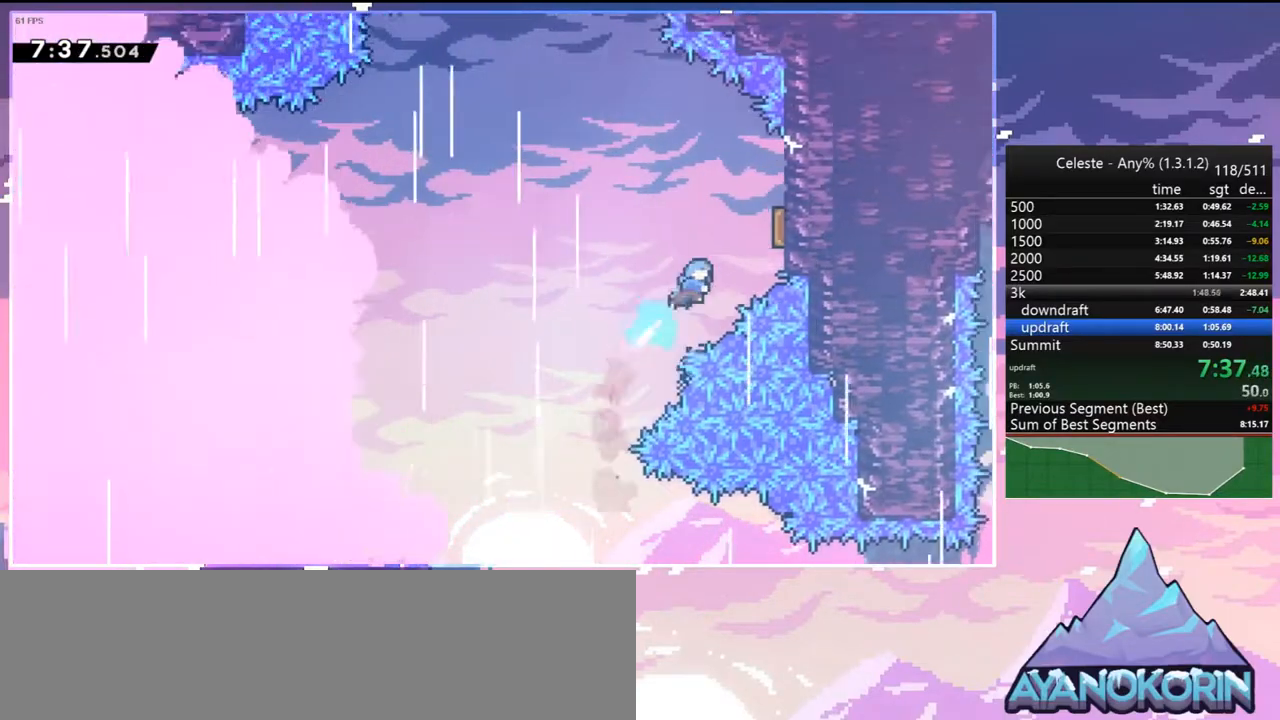
{"keys": ["left"], "events": [[167, "left", "down"], [167, "up", "up"], [217, "right", "up"]]}
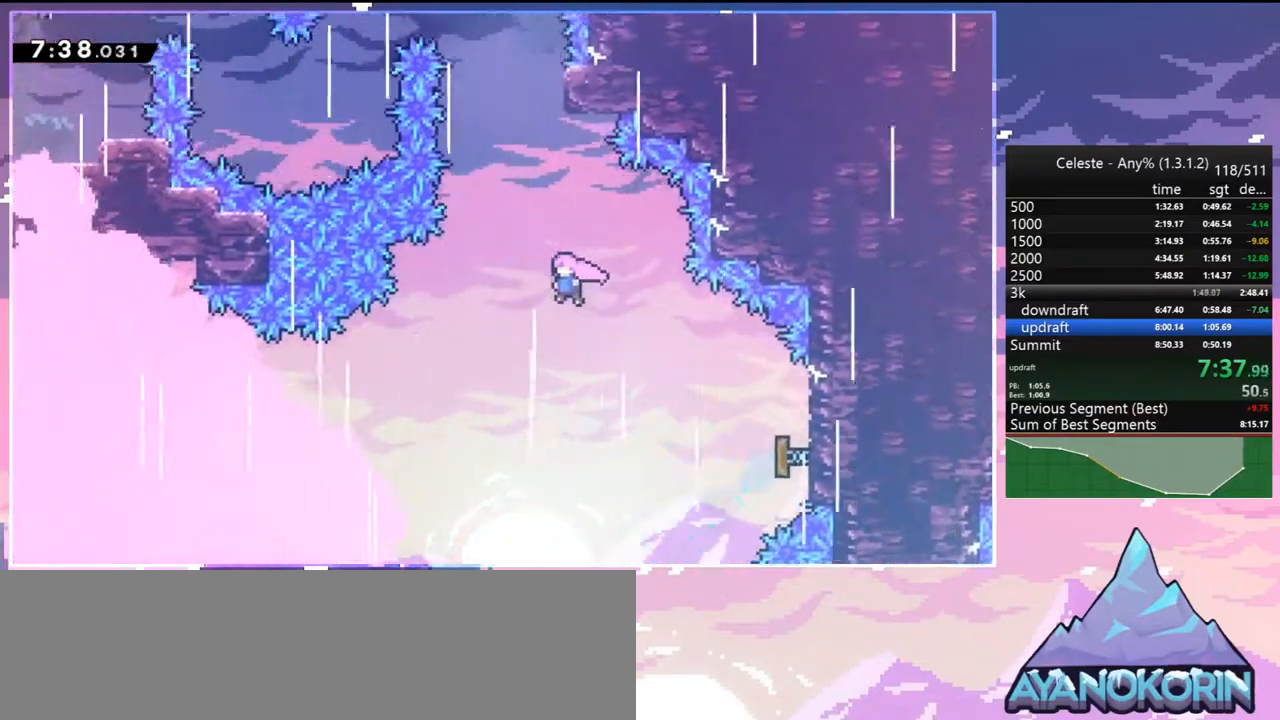
{"keys": ["right"], "events": [[50, "up", "down"], [100, "dash", "down"], [100, "left", "up"], [233, "dash", "up"], [367, "right", "down"], [417, "up", "up"]]}
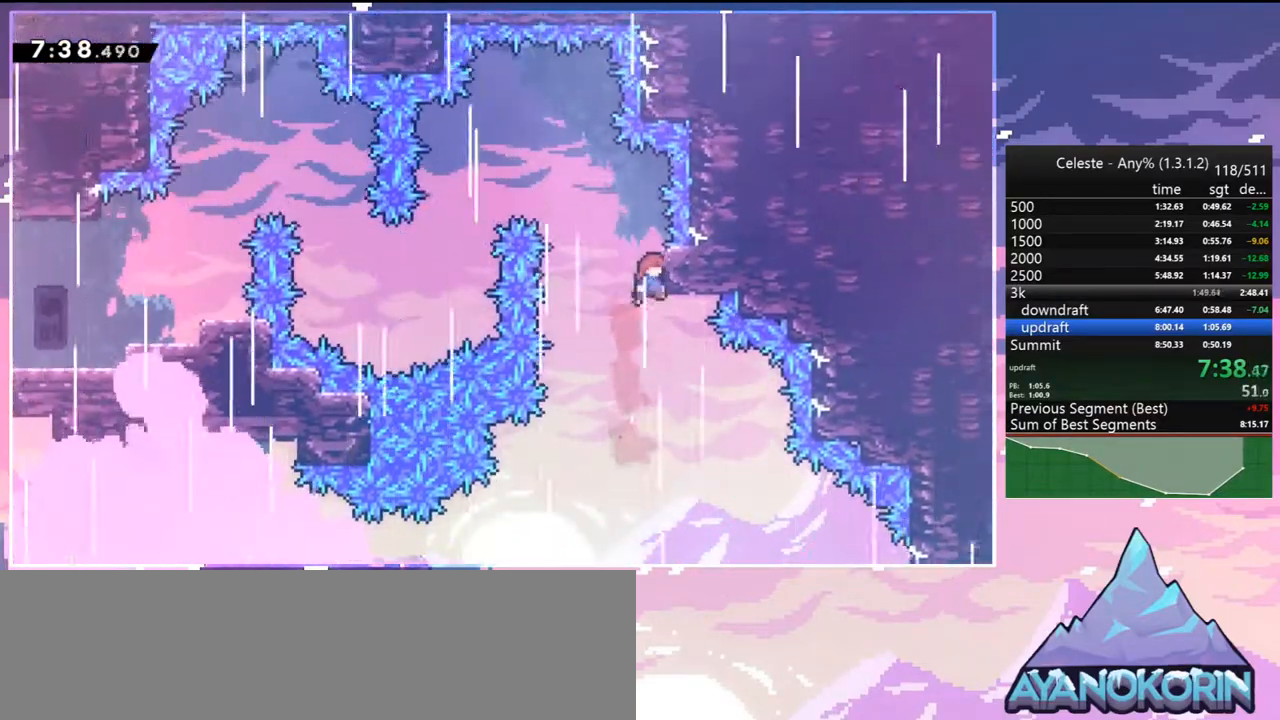
{"keys": ["jump", "left", "up"], "events": [[17, "jump", "down"], [67, "left", "down"], [67, "right", "up"], [150, "up", "down"]]}
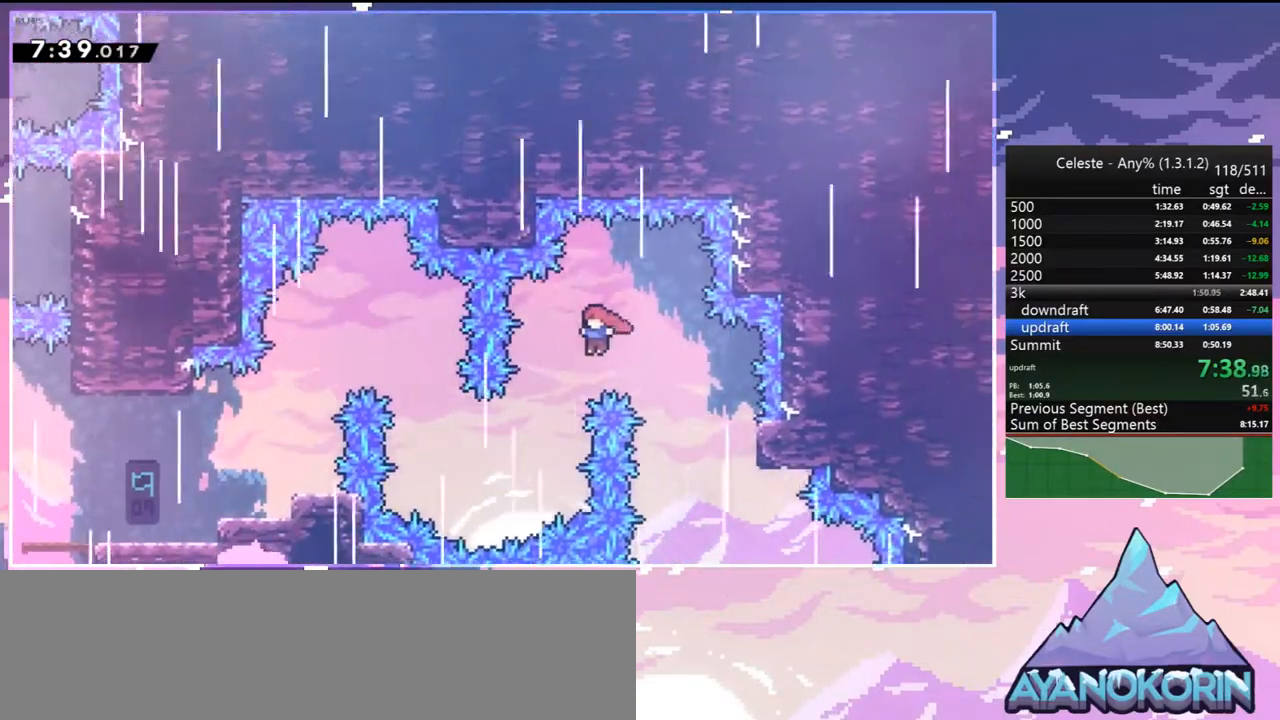
{"keys": ["left", "up"], "events": [[350, "dash", "down"], [400, "jump", "up"], [500, "dash", "up"]]}
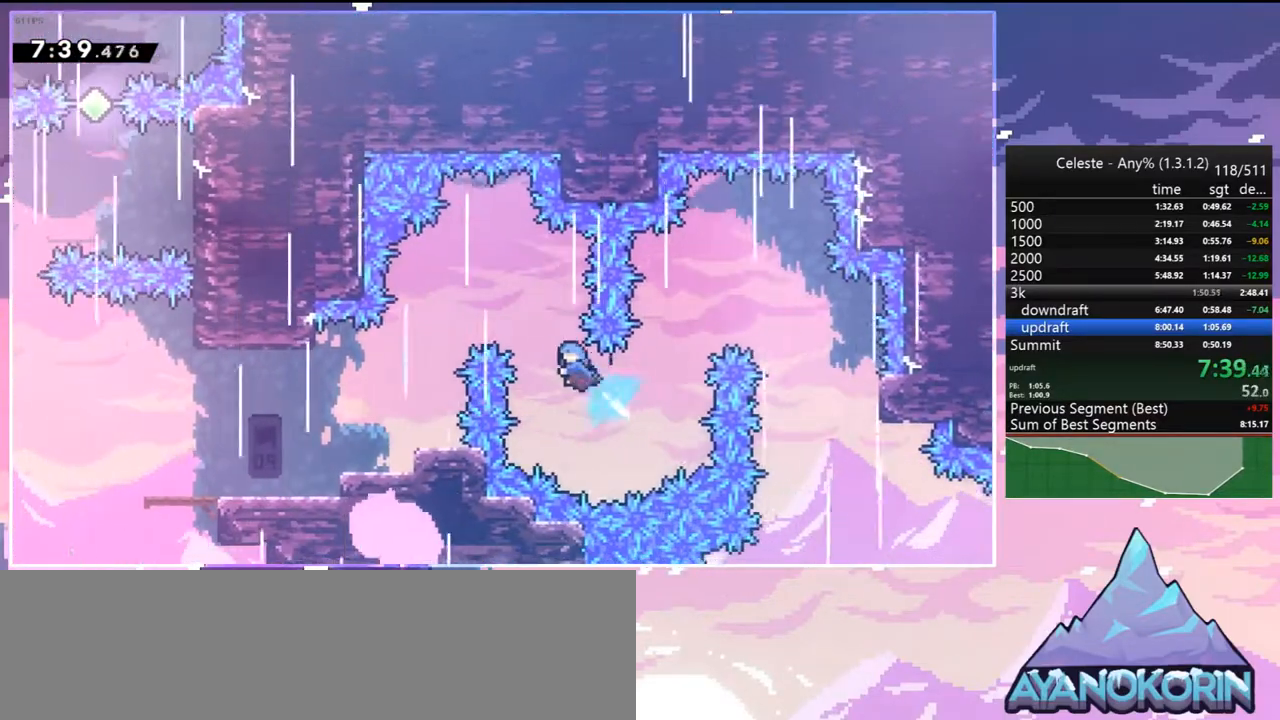
{"keys": ["left"], "events": [[183, "up", "up"]]}
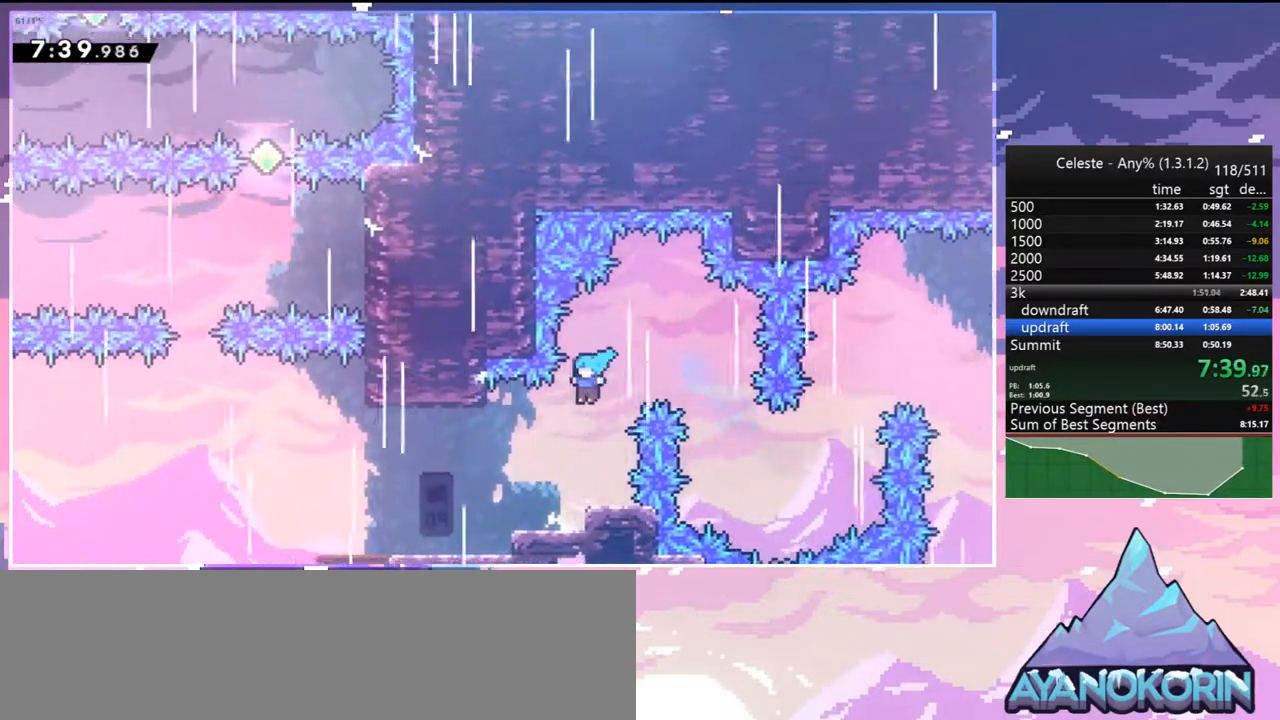
{"keys": ["dash", "left"], "events": [[450, "dash", "down"]]}
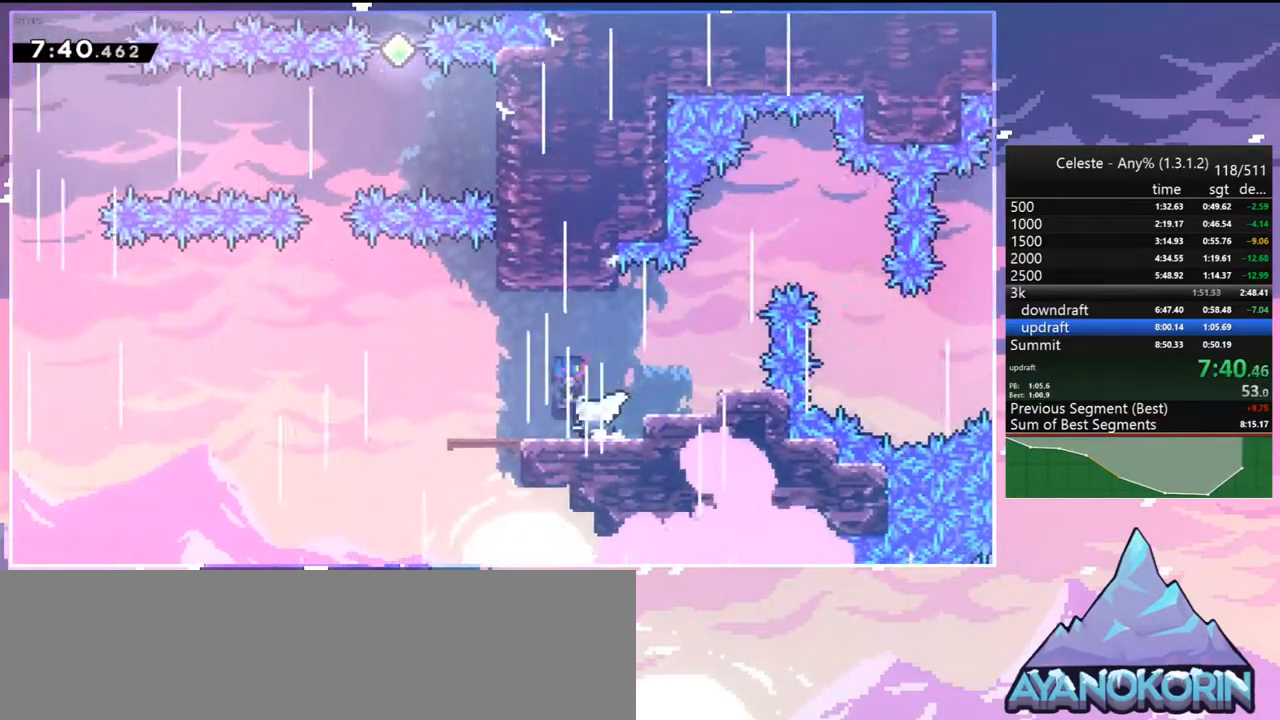
{"keys": ["dash", "up"], "events": [[117, "jump", "down"], [217, "dash", "up"], [317, "up", "down"], [367, "jump", "up"], [367, "left", "up"], [400, "dash", "down"]]}
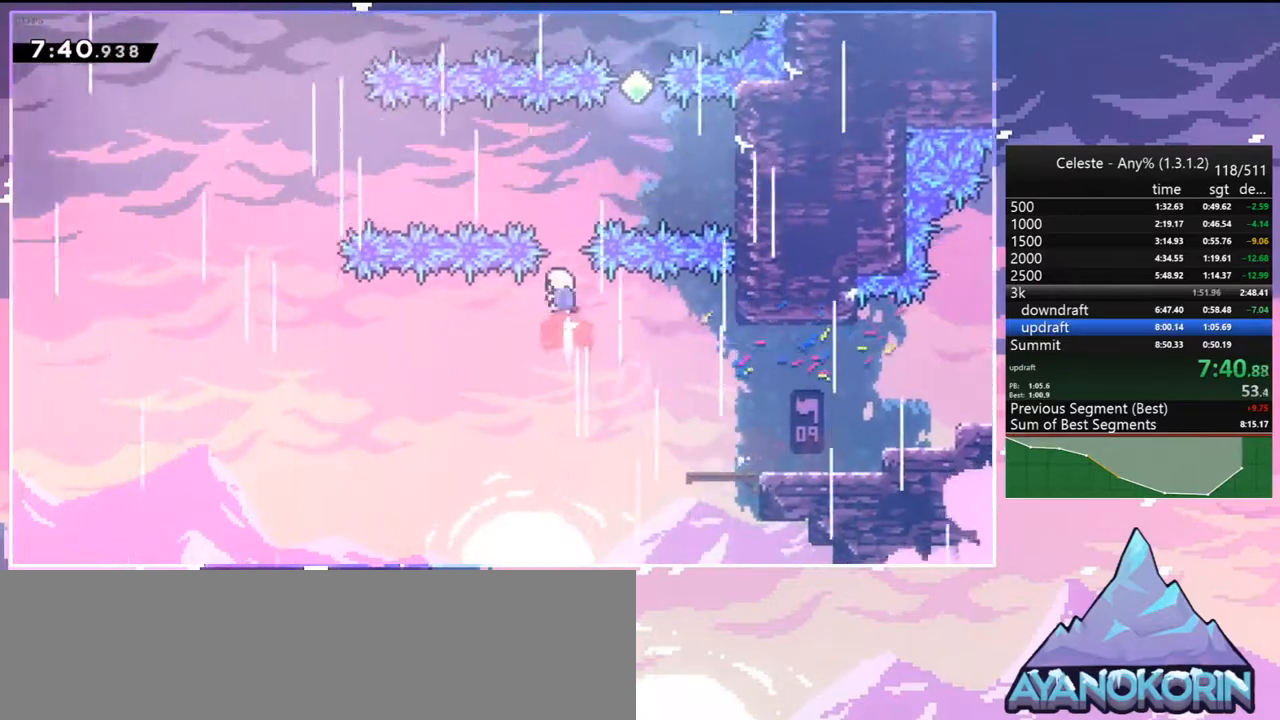
{"keys": ["dash", "up"], "events": [[50, "dash", "up"], [50, "right", "down"], [133, "up", "up"], [367, "up", "down"], [417, "right", "up"], [467, "dash", "down"]]}
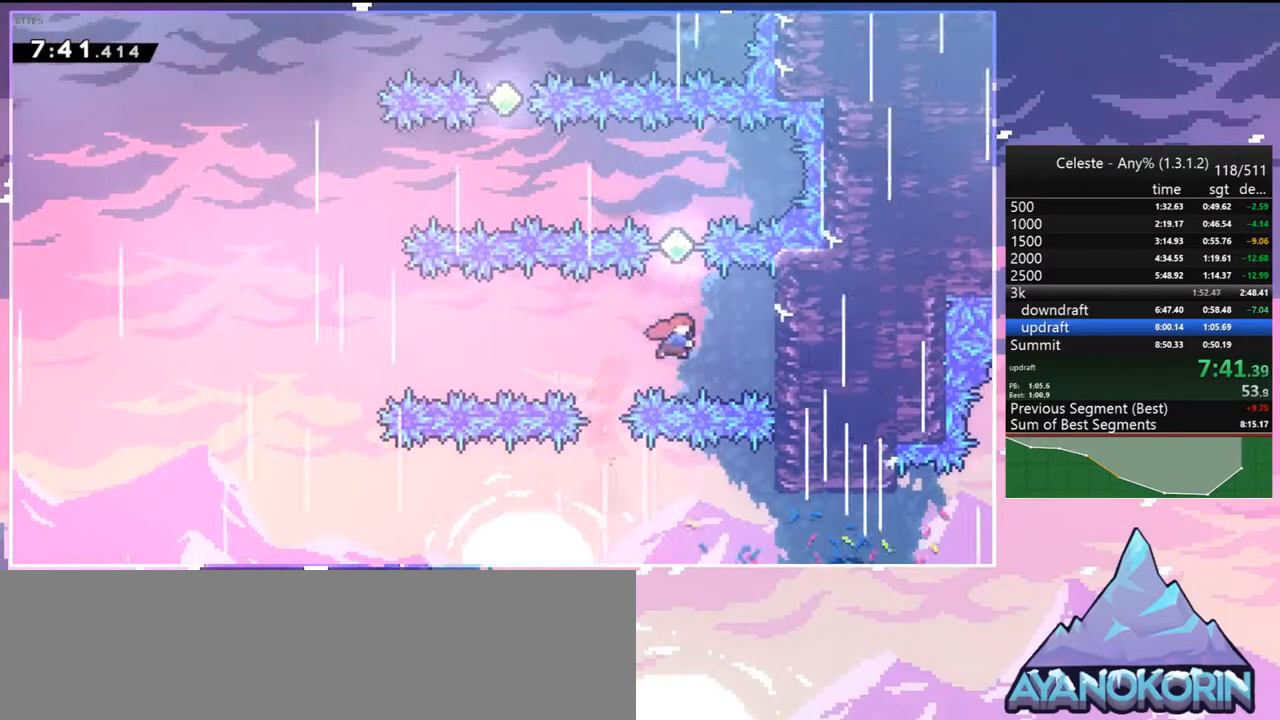
{"keys": ["left"], "events": [[117, "dash", "up"], [150, "left", "down"], [200, "up", "up"], [300, "dash", "down"], [433, "dash", "up"]]}
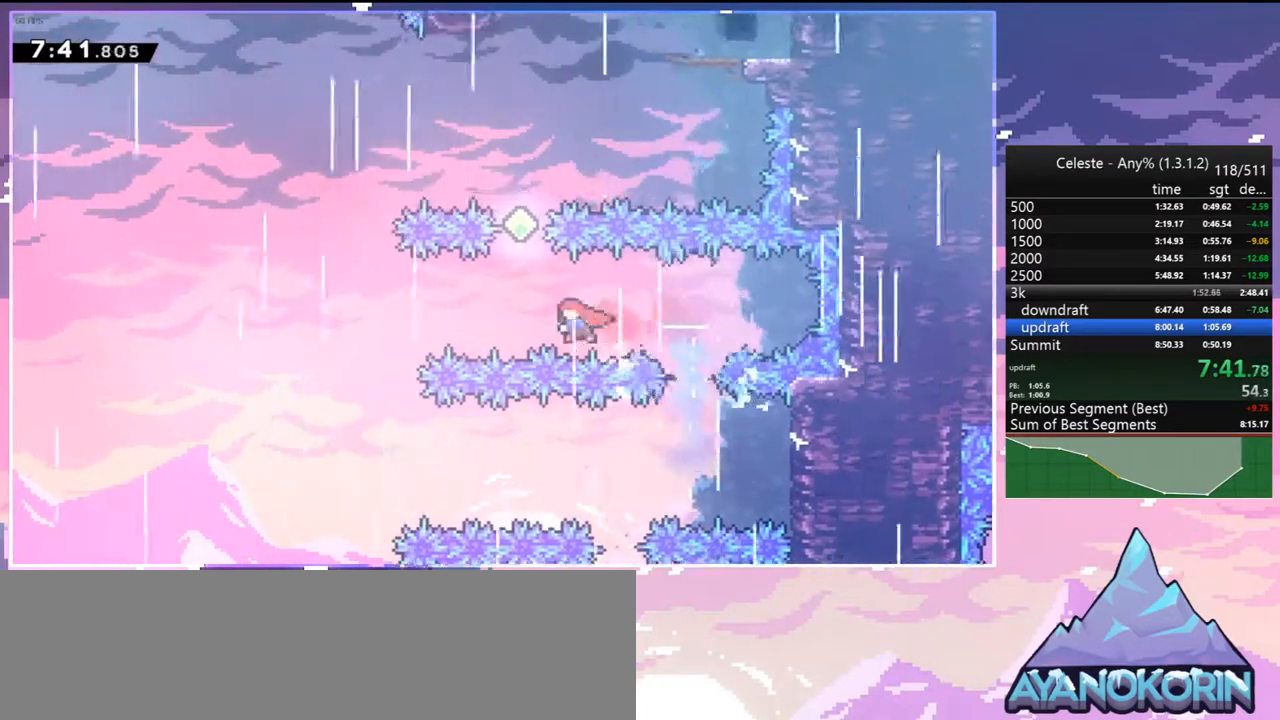
{"keys": ["dash", "left", "up"], "events": [[83, "left", "up"], [83, "up", "down"], [117, "dash", "down"], [267, "dash", "up"], [317, "left", "down"], [400, "dash", "down"]]}
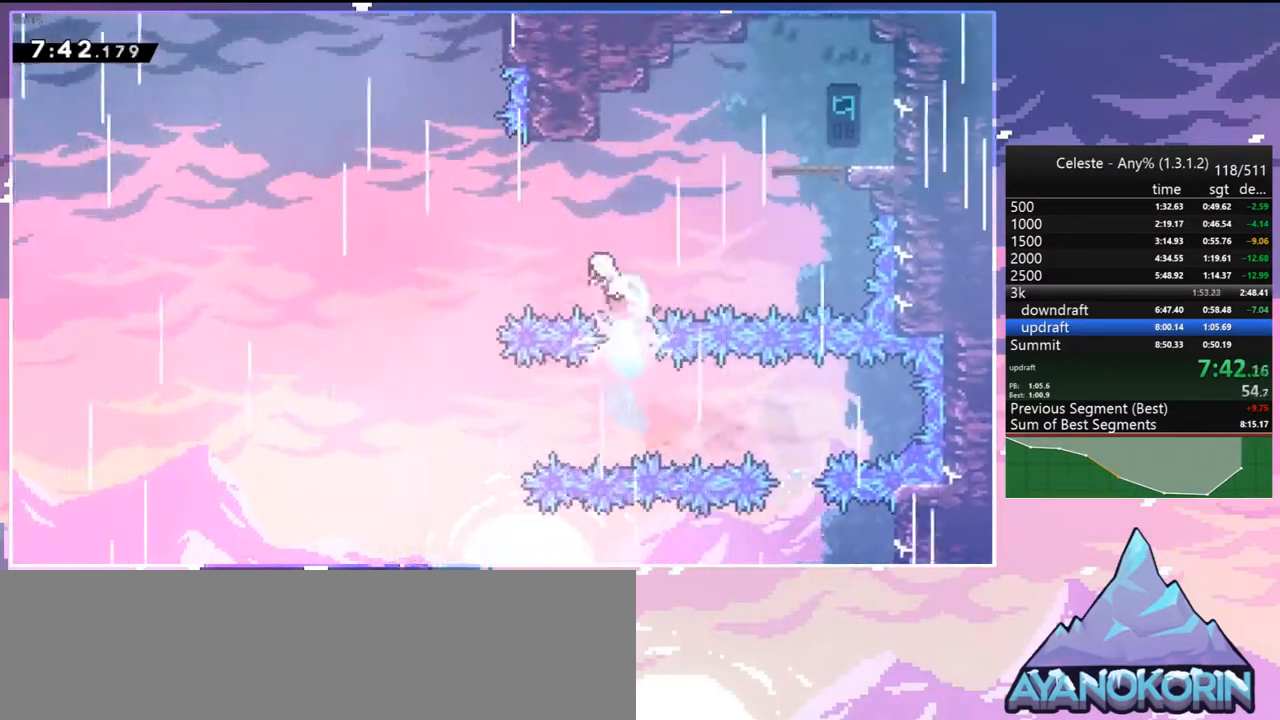
{"keys": ["dash", "up"], "events": [[50, "dash", "up"], [333, "dash", "down"], [333, "left", "up"]]}
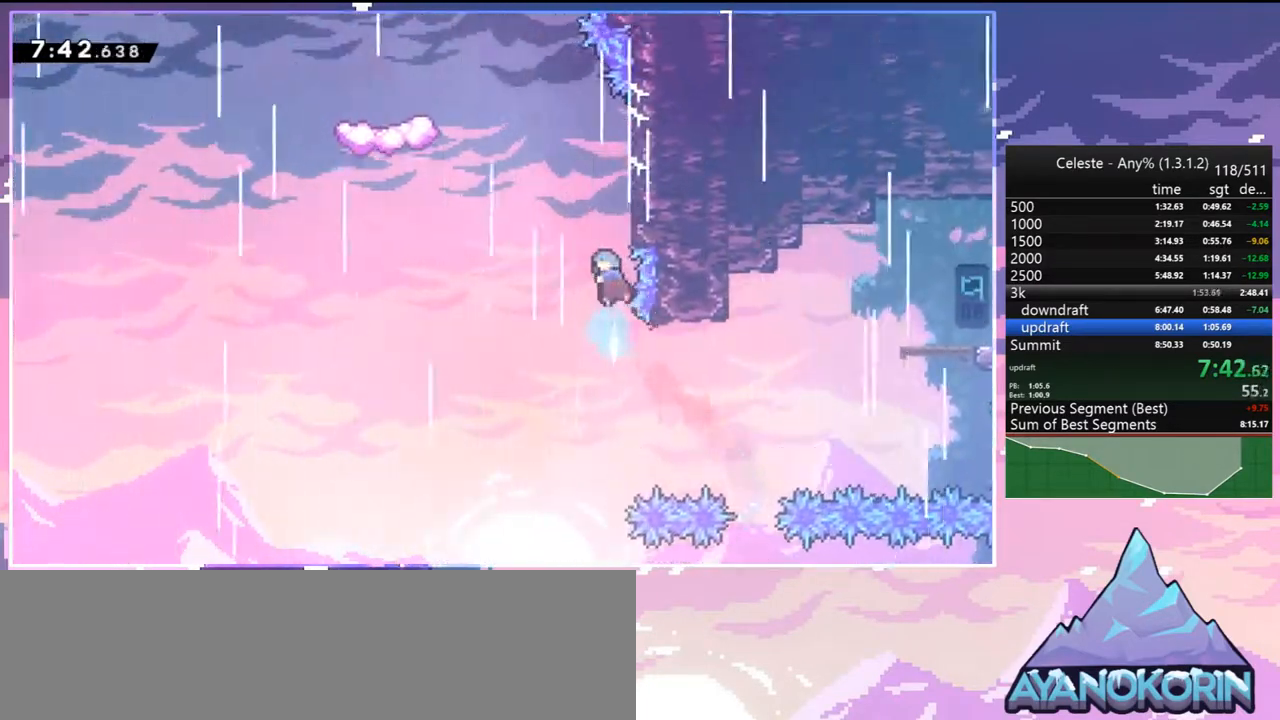
{"keys": ["left"], "events": [[67, "jump", "down"], [67, "left", "down"], [150, "dash", "up"], [200, "up", "up"], [300, "jump", "up"]]}
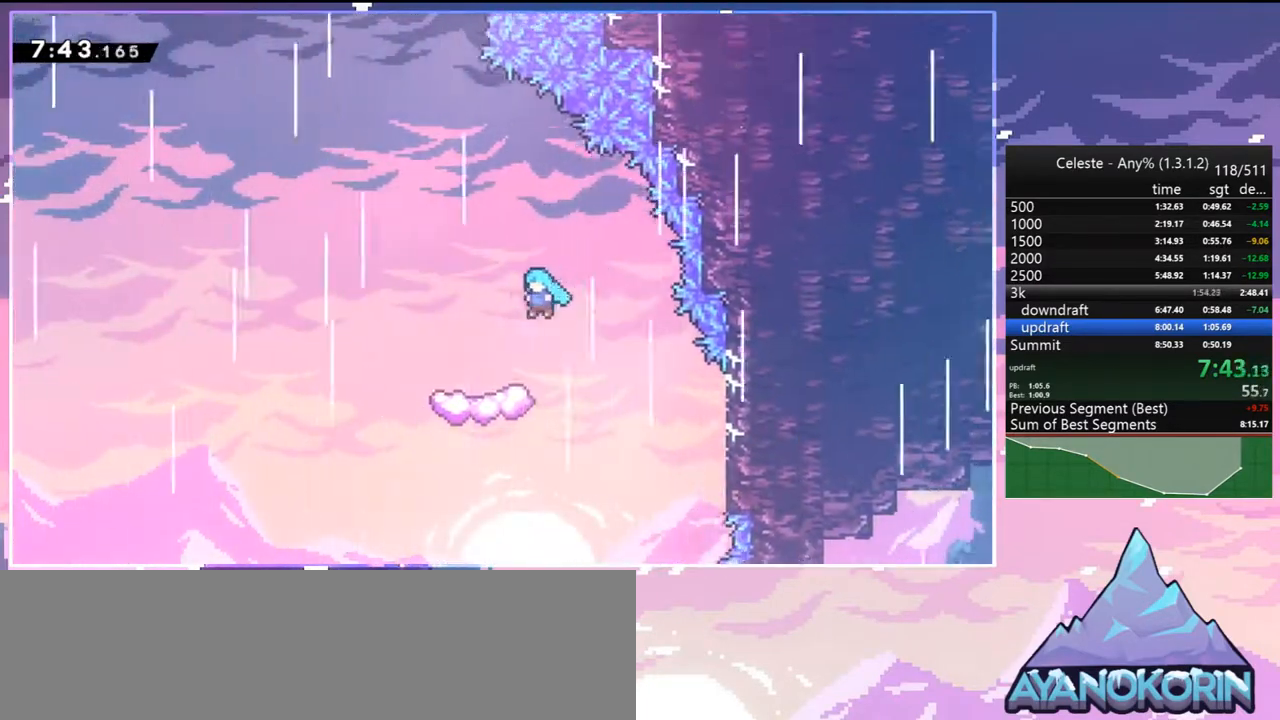
{"keys": ["up"], "events": [[317, "up", "down"], [367, "left", "up"]]}
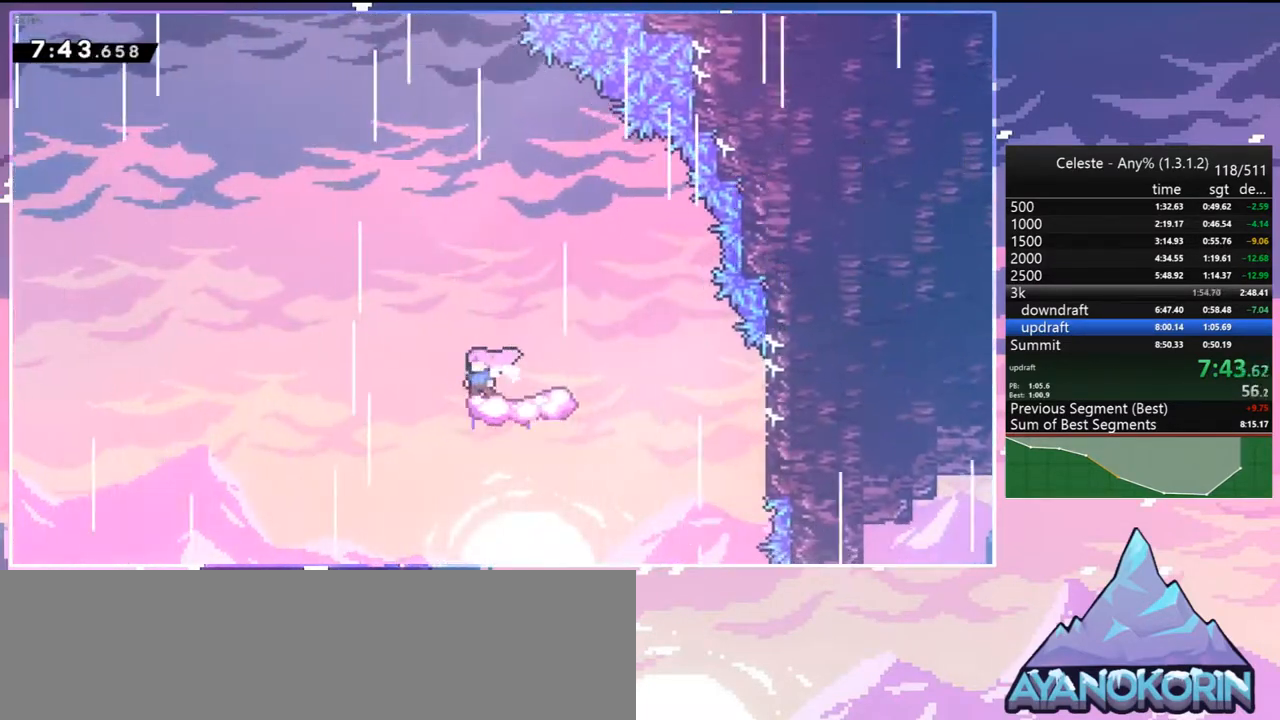
{"keys": ["jump", "up"], "events": [[183, "jump", "down"]]}
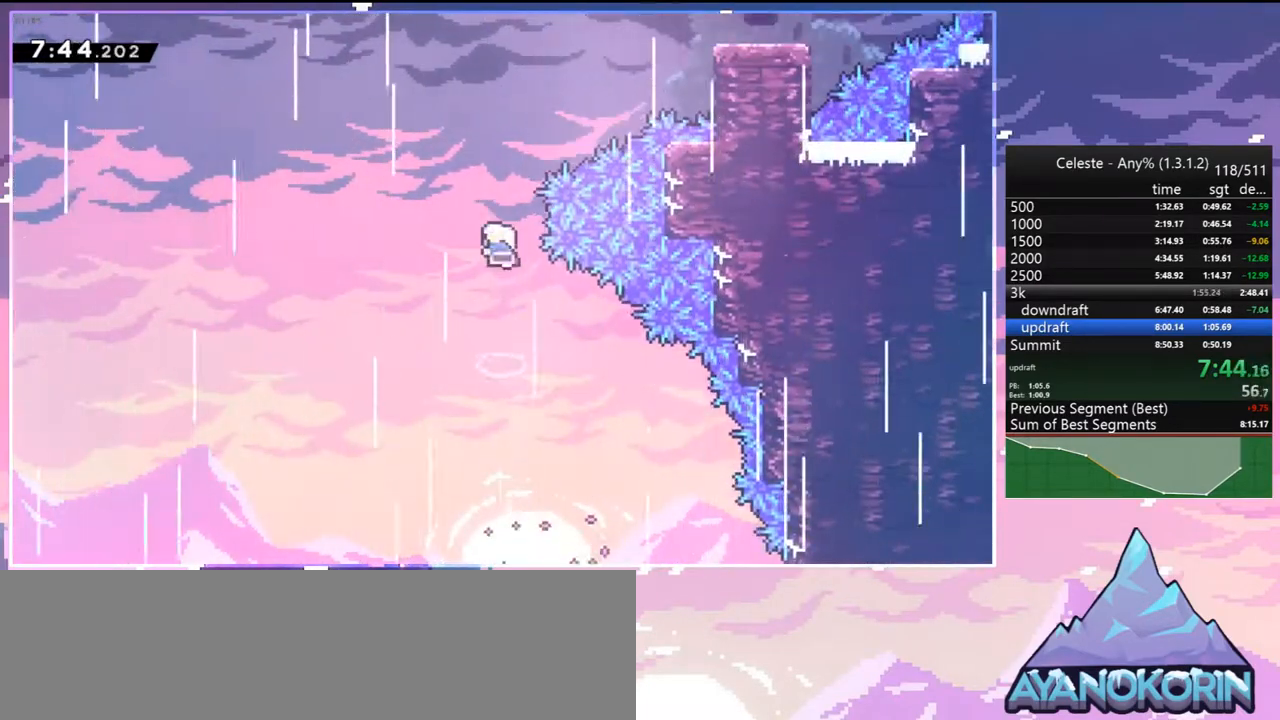
{"keys": ["right"], "events": [[17, "dash", "down"], [67, "jump", "up"], [150, "dash", "up"], [200, "right", "down"], [300, "dash", "down"], [433, "dash", "up"], [483, "up", "up"]]}
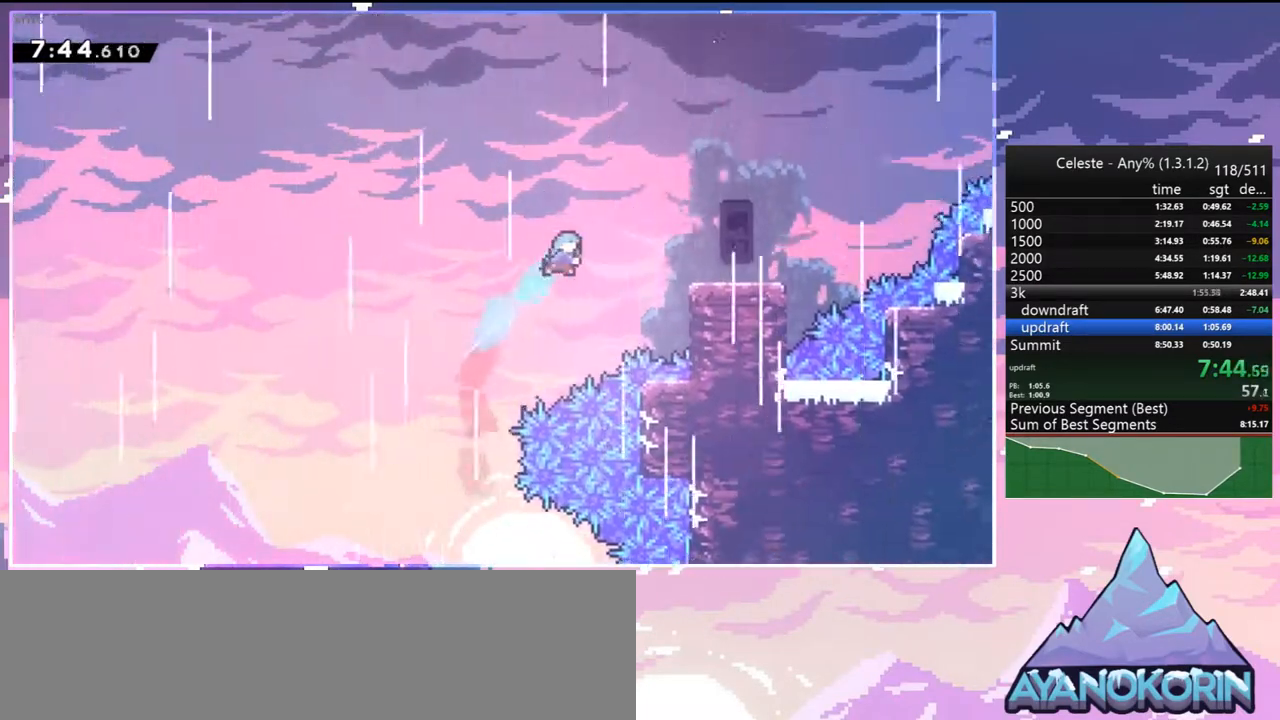
{"keys": ["dash", "right"], "events": [[350, "right", "up"], [450, "right", "down"], [500, "dash", "down"]]}
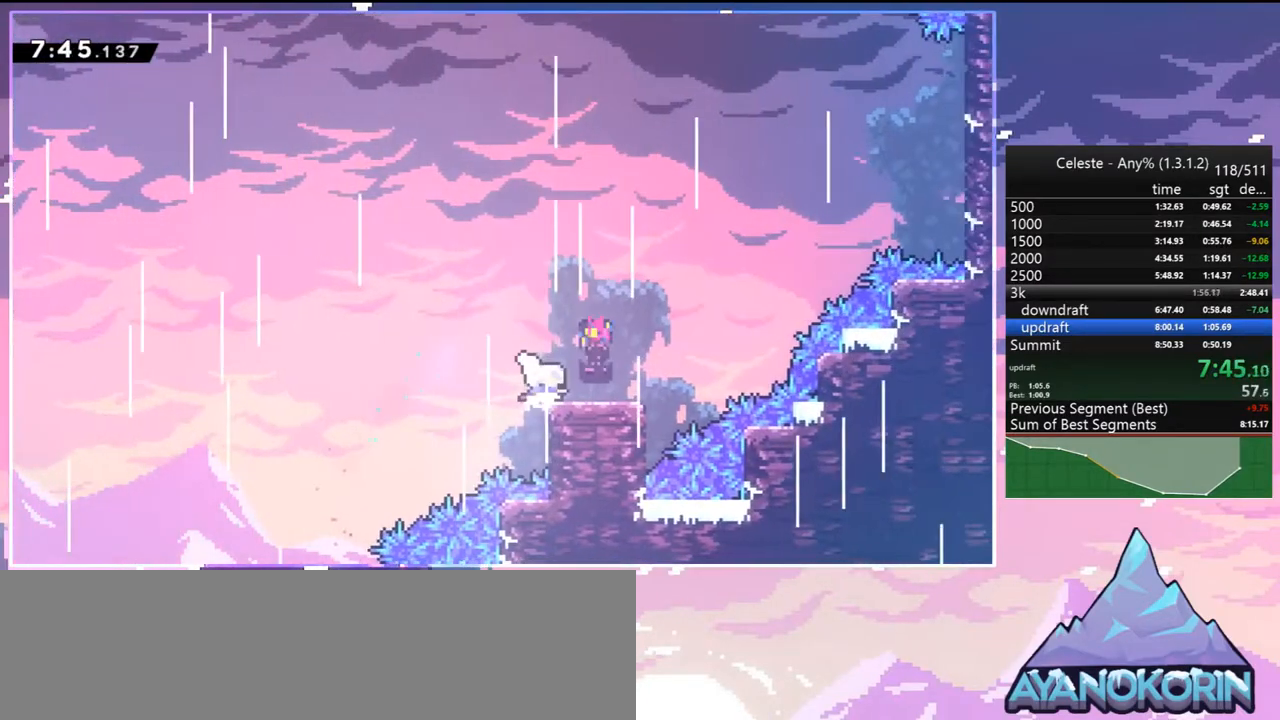
{"keys": ["dash", "right", "up"], "events": [[183, "up", "down"], [233, "jump", "down"], [283, "dash", "up"], [417, "dash", "down"], [467, "jump", "up"]]}
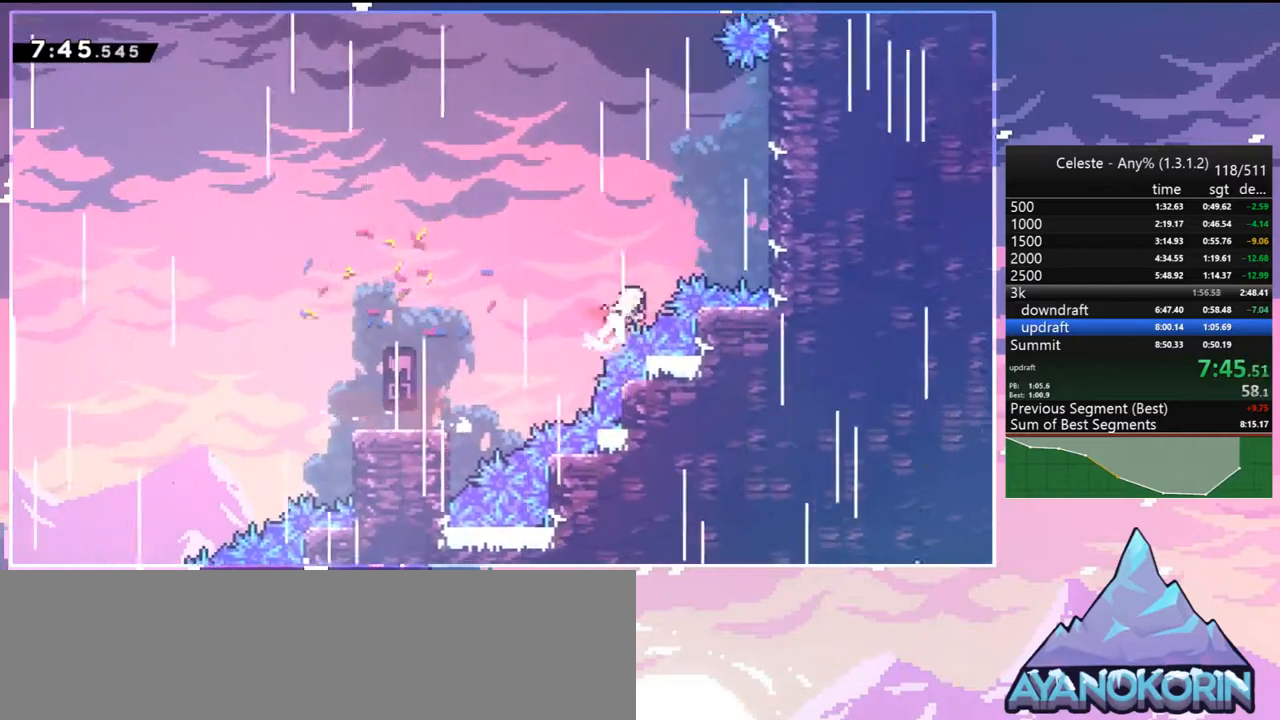
{"keys": ["jump", "left"], "events": [[67, "grab", "down"], [150, "dash", "up"], [250, "jump", "down"], [350, "grab", "up"], [383, "jump", "up"], [383, "up", "up"], [433, "jump", "down"], [433, "left", "down"], [433, "right", "up"]]}
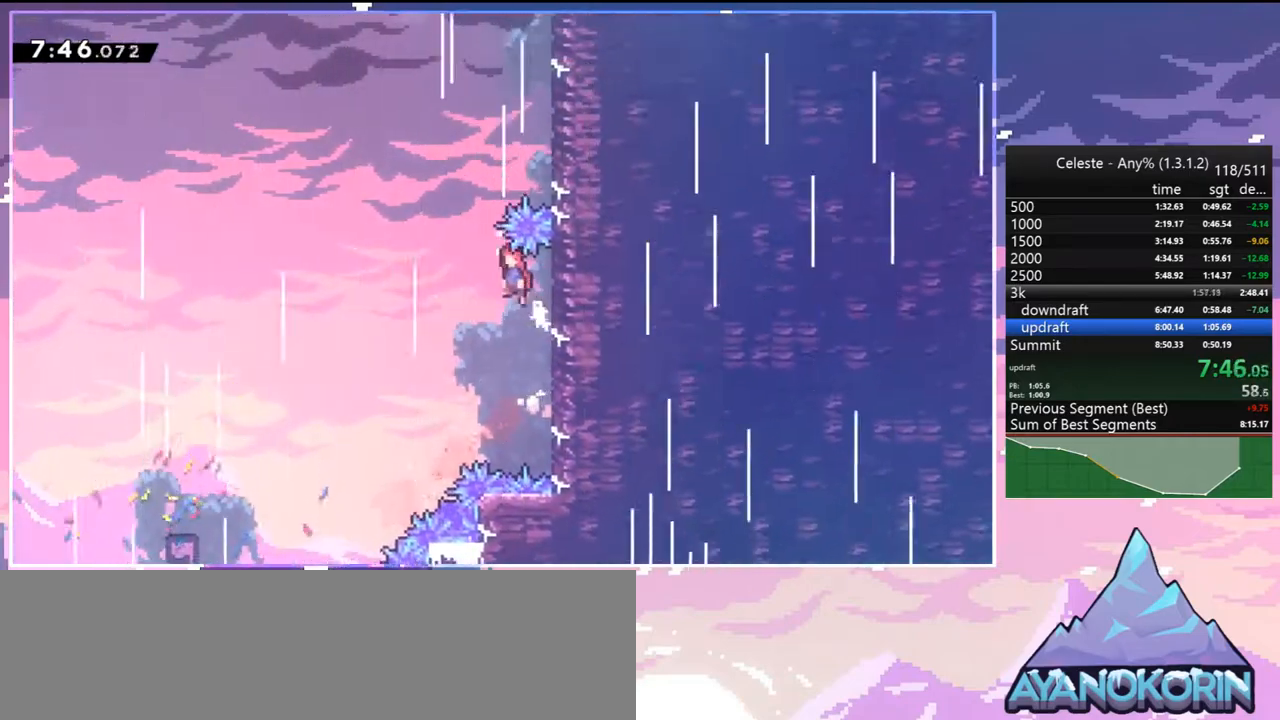
{"keys": ["jump", "left"], "events": [[167, "left", "up"], [167, "right", "down"], [167, "up", "down"], [217, "dash", "down"], [267, "jump", "up"], [400, "dash", "up"], [450, "jump", "down"], [450, "left", "down"], [500, "right", "up"], [500, "up", "up"]]}
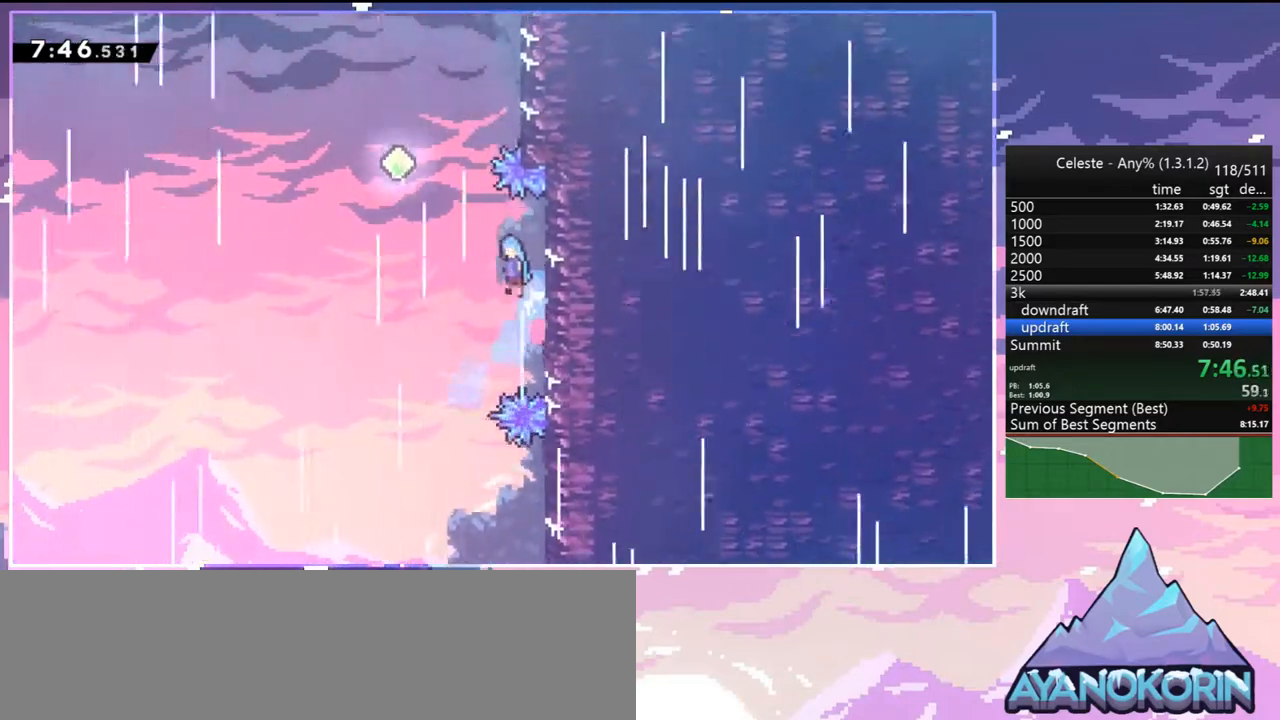
{"keys": ["up"], "events": [[333, "dash", "down"], [333, "up", "down"], [383, "jump", "up"], [383, "left", "up"], [467, "dash", "up"]]}
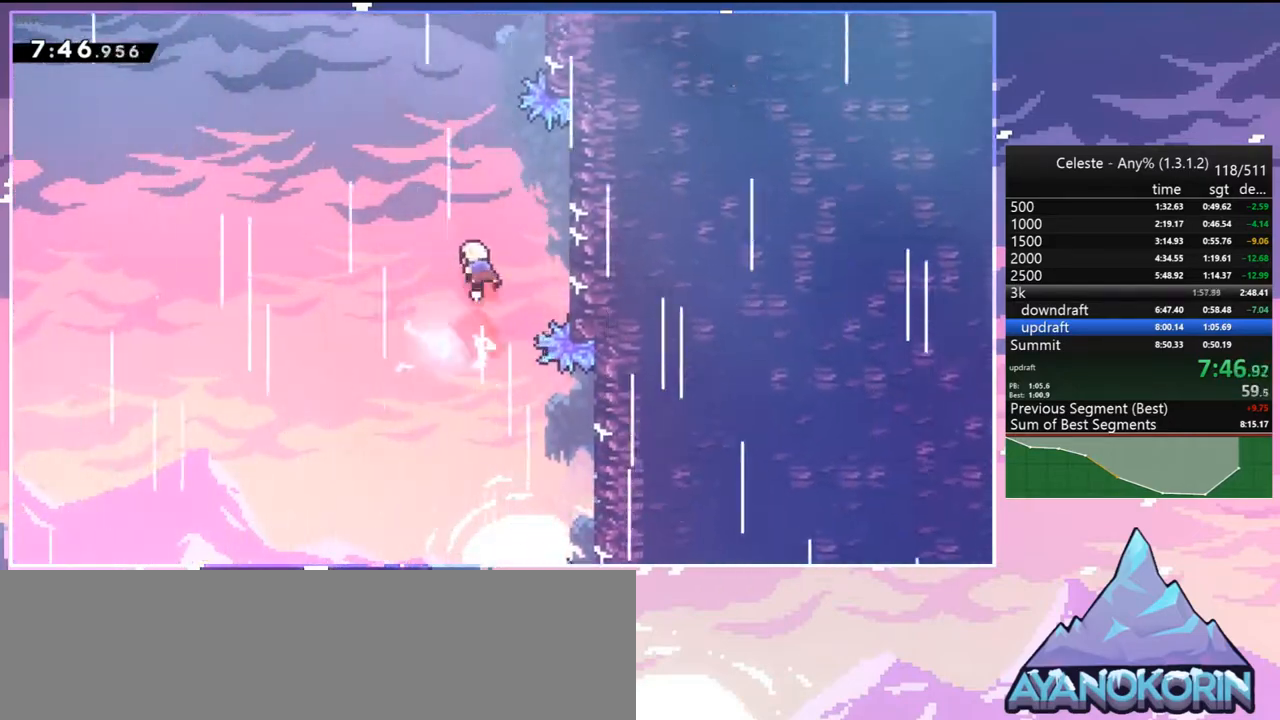
{"keys": ["grab", "right", "up"], "events": [[117, "dash", "down"], [300, "grab", "down"], [350, "right", "down"], [383, "dash", "up"]]}